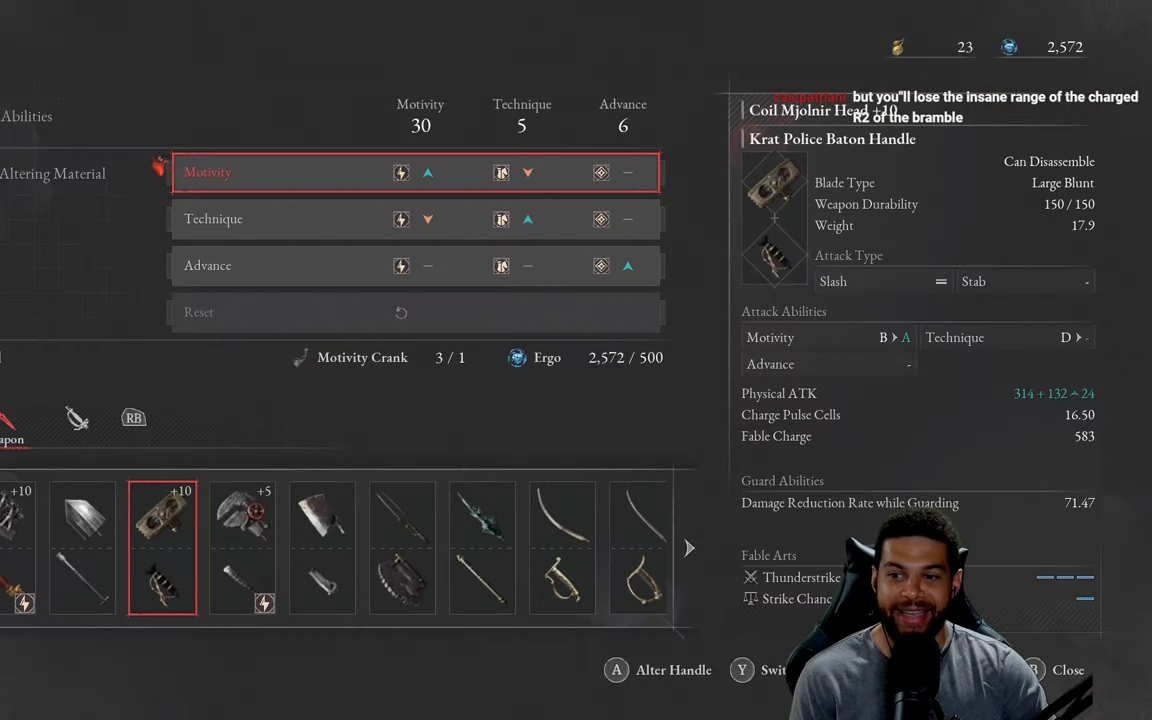
Gameplay with a controller (Xbox layout); each line is a JSON object with the inputs held at the frame after it. "events" lists button and stick changes between this image and that frame as [ms after this image, input, new state], when the widget could be followed in between.
{"buttons": [], "left_stick": "center", "right_stick": "center", "events": []}
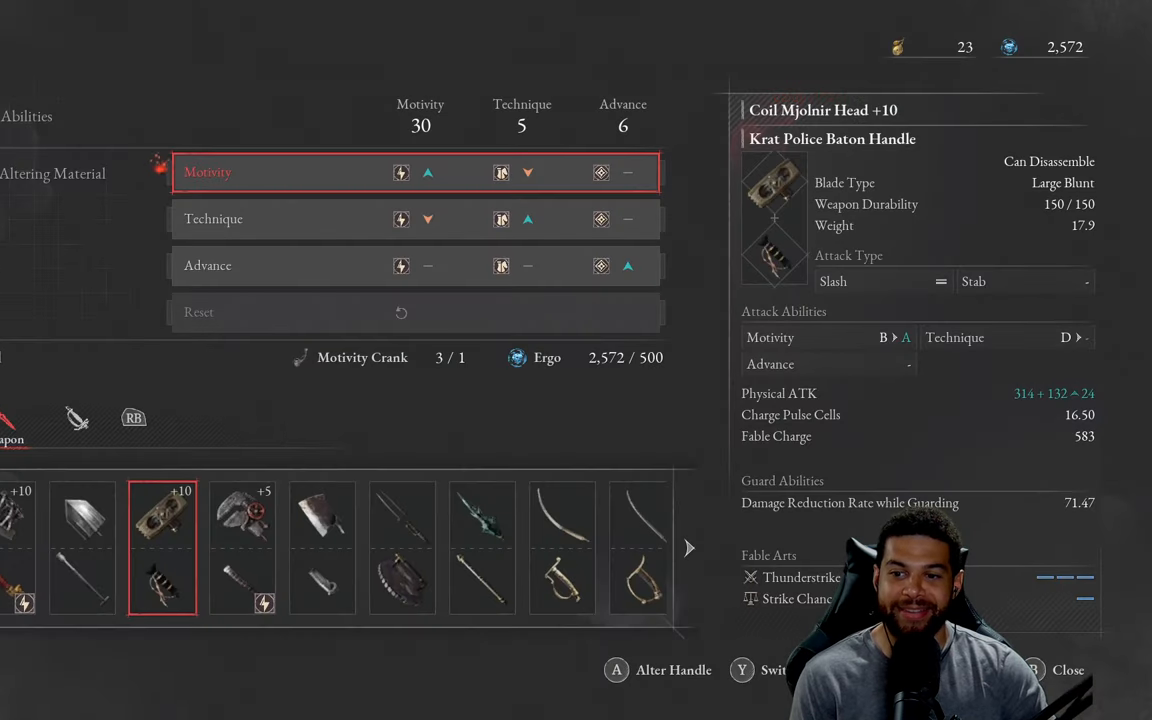
{"buttons": [], "left_stick": "center", "right_stick": "center", "events": []}
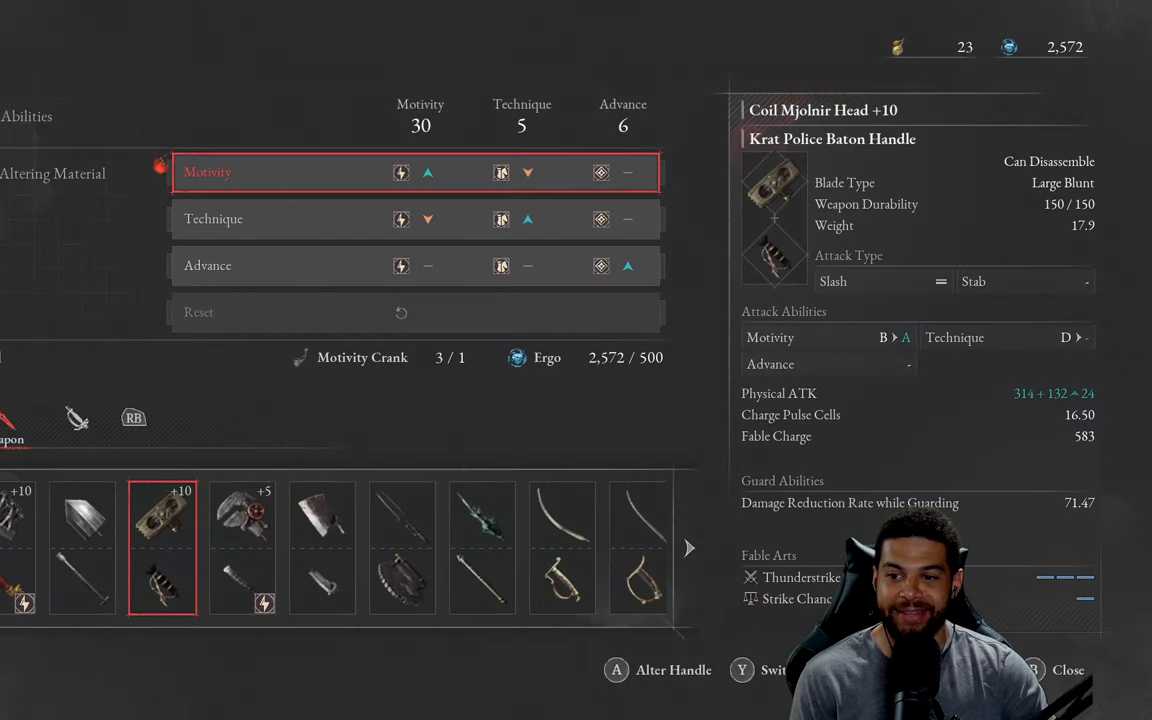
{"buttons": [], "left_stick": "center", "right_stick": "center", "events": []}
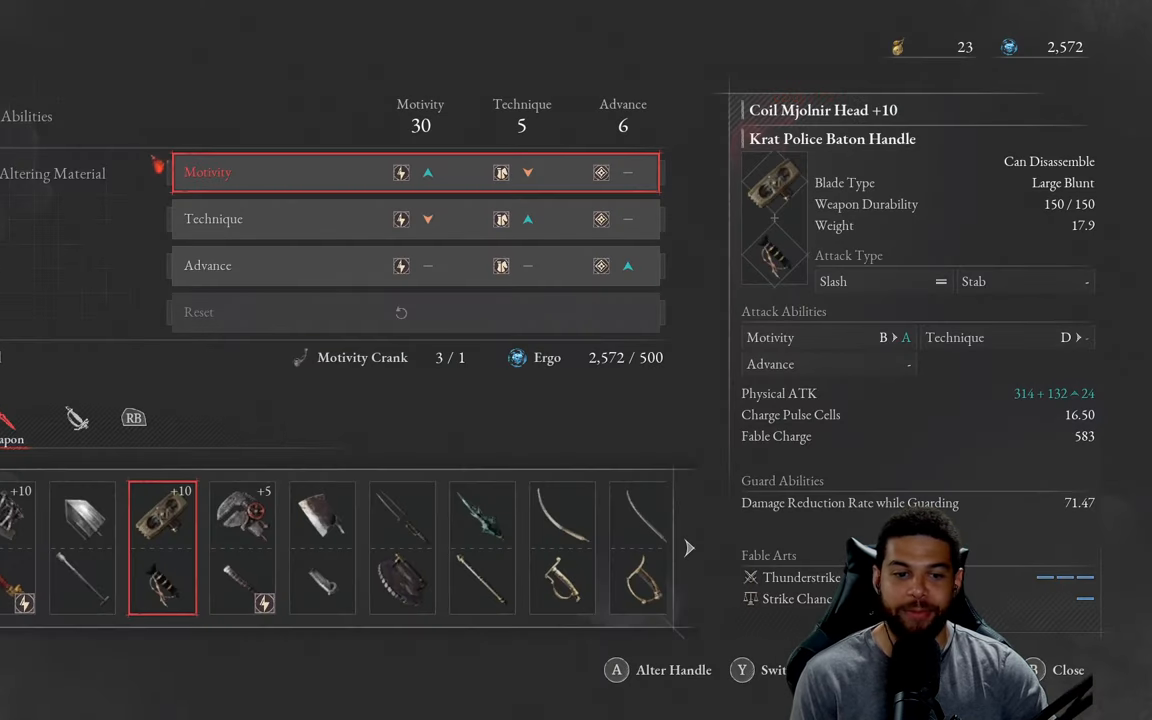
{"buttons": [], "left_stick": "center", "right_stick": "center", "events": []}
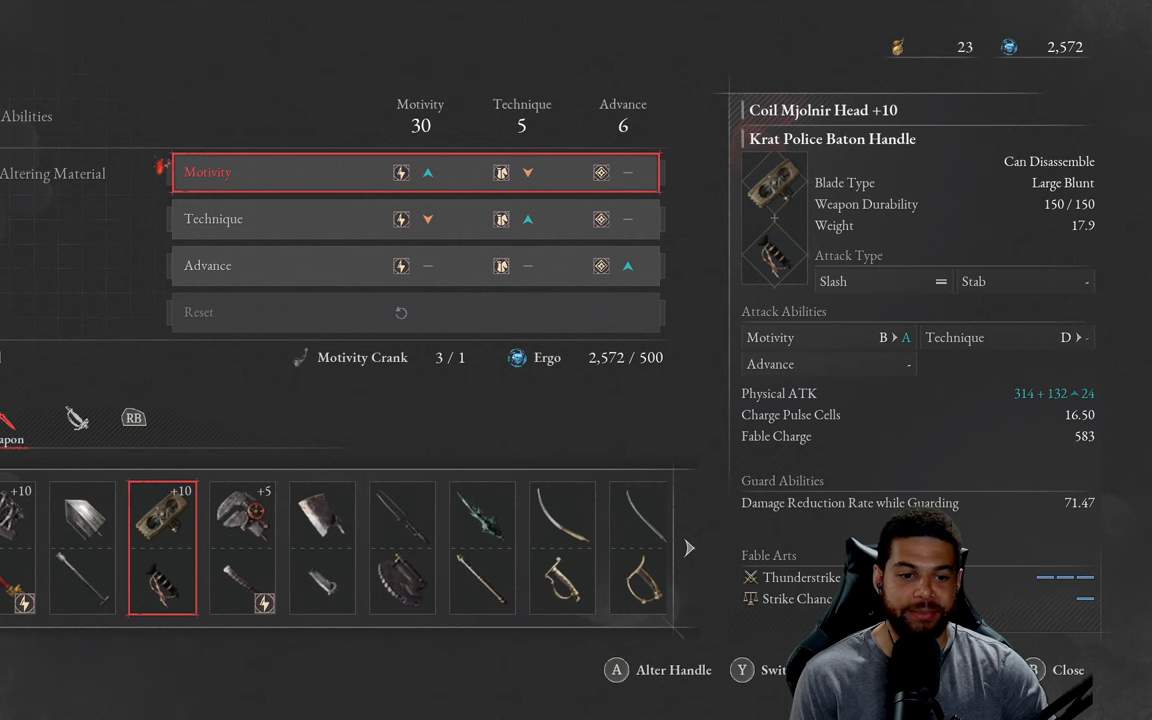
{"buttons": [], "left_stick": "center", "right_stick": "center", "events": []}
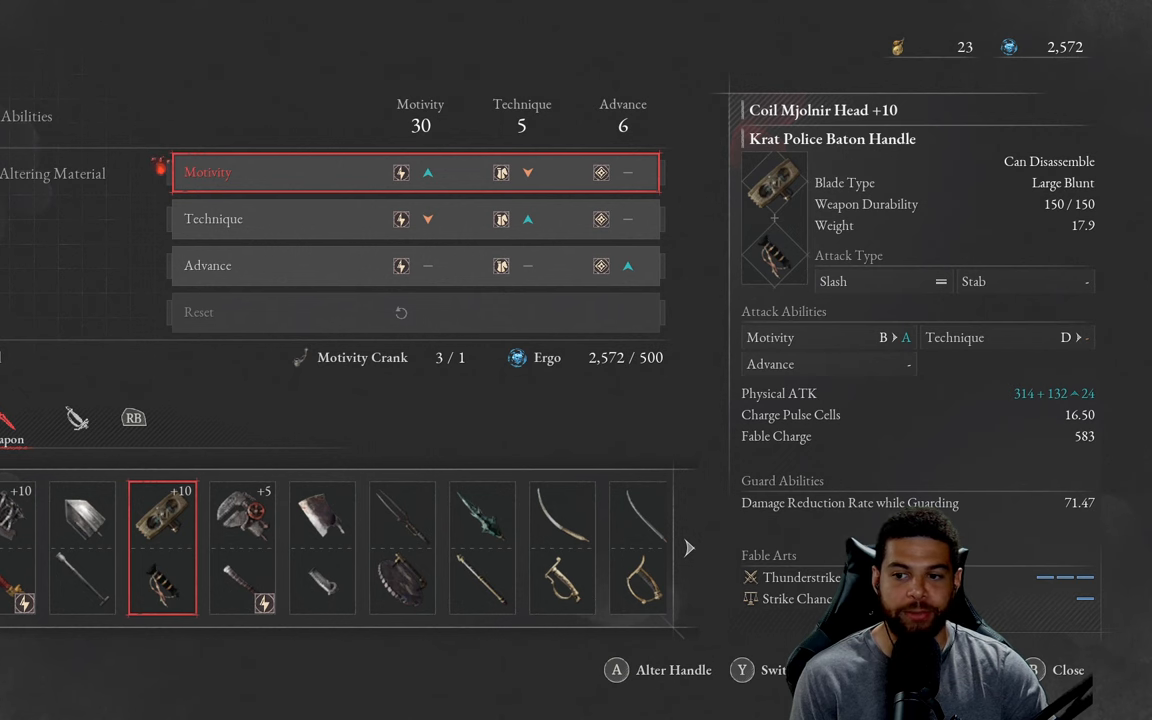
{"buttons": [], "left_stick": "center", "right_stick": "center", "events": []}
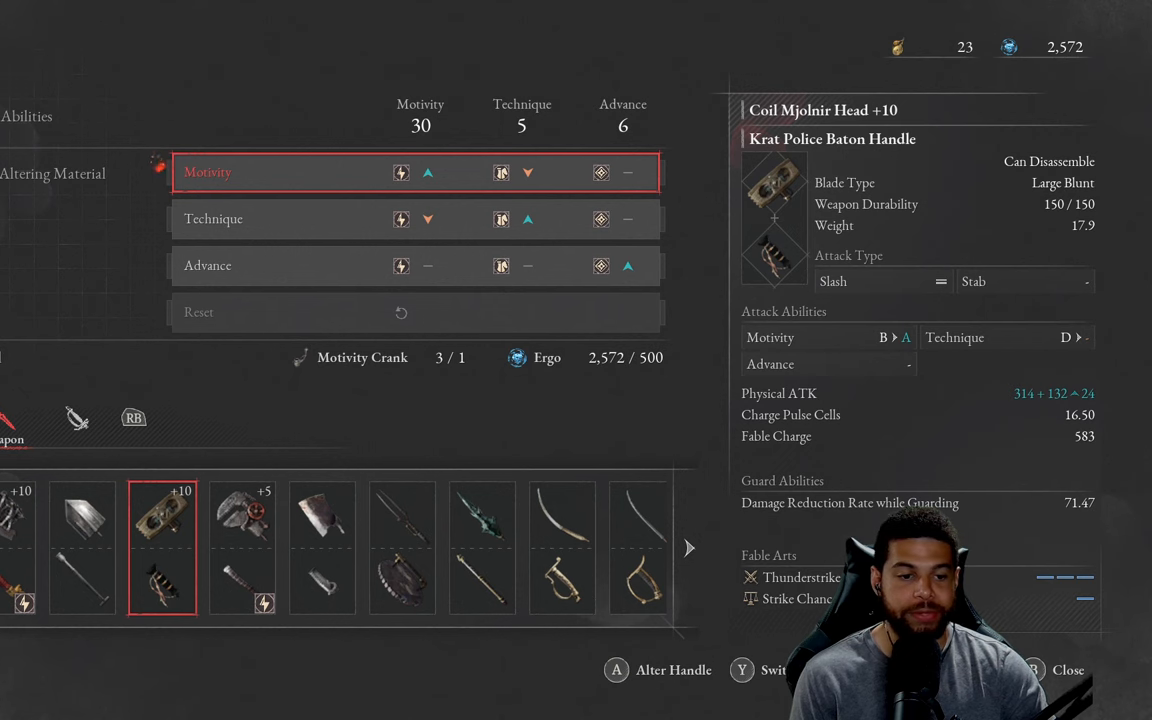
{"buttons": [], "left_stick": "center", "right_stick": "center", "events": [[50, "DPAD_LEFT", "down"], [150, "DPAD_LEFT", "up"], [233, "DPAD_LEFT", "down"], [350, "DPAD_LEFT", "up"]]}
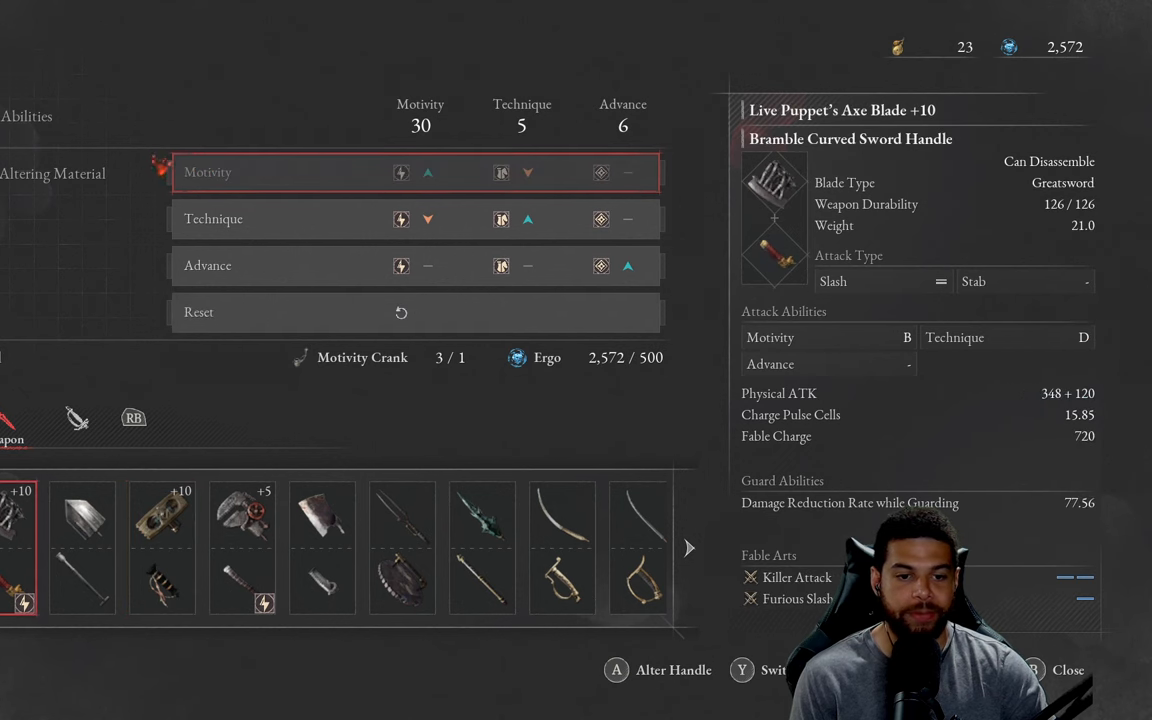
{"buttons": [], "left_stick": "center", "right_stick": "center", "events": []}
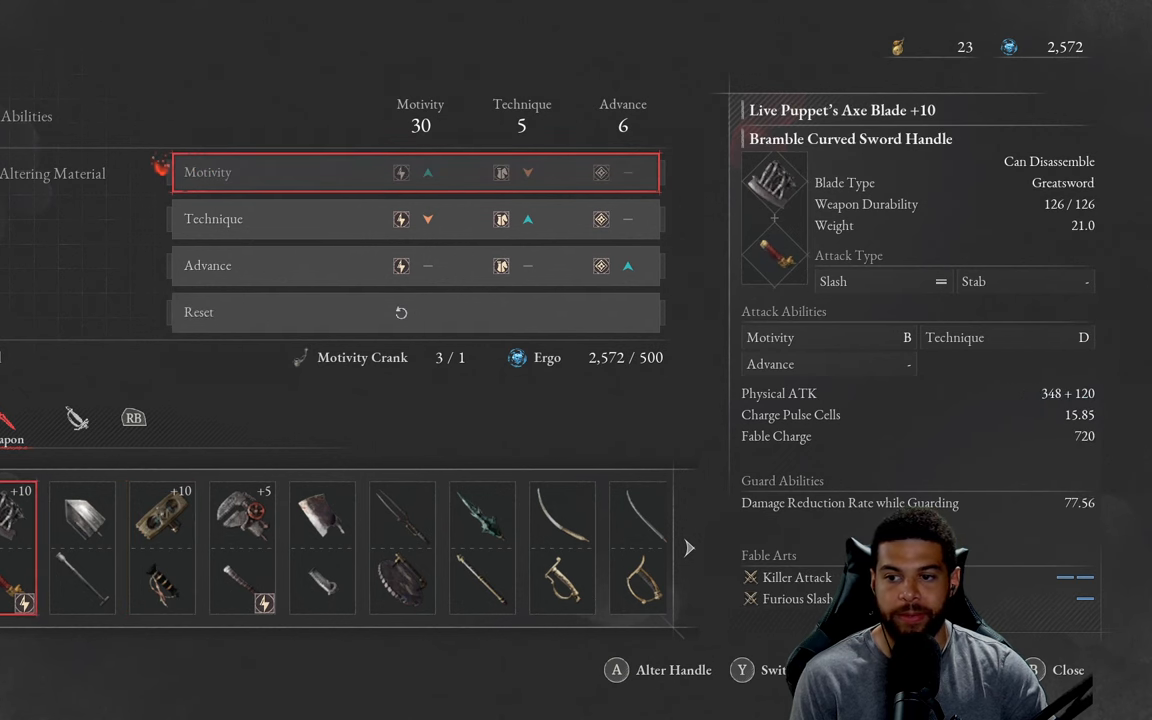
{"buttons": [], "left_stick": "center", "right_stick": "center", "events": []}
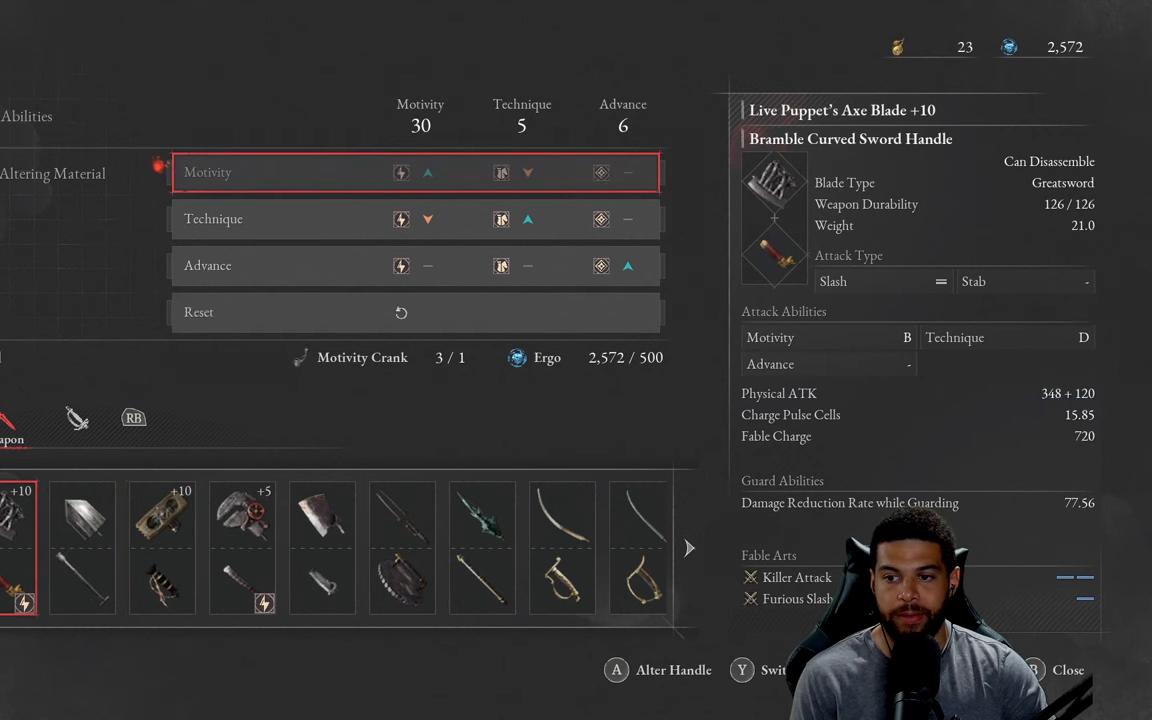
{"buttons": [], "left_stick": "center", "right_stick": "center", "events": []}
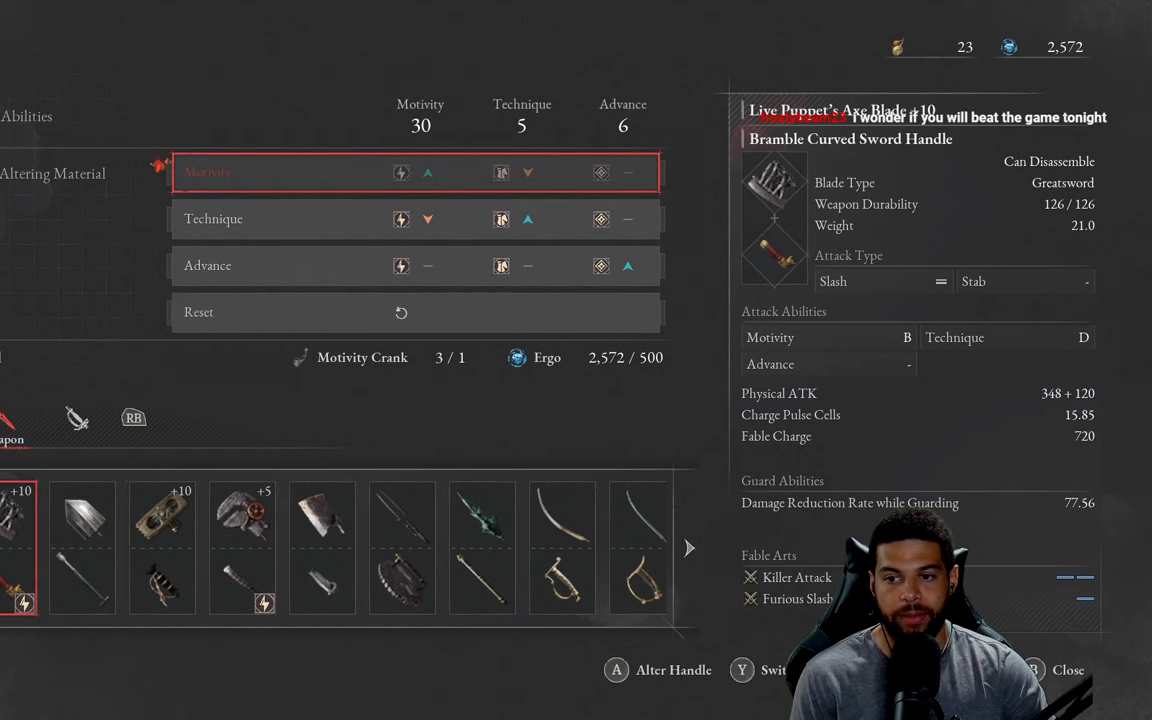
{"buttons": [], "left_stick": "center", "right_stick": "center", "events": []}
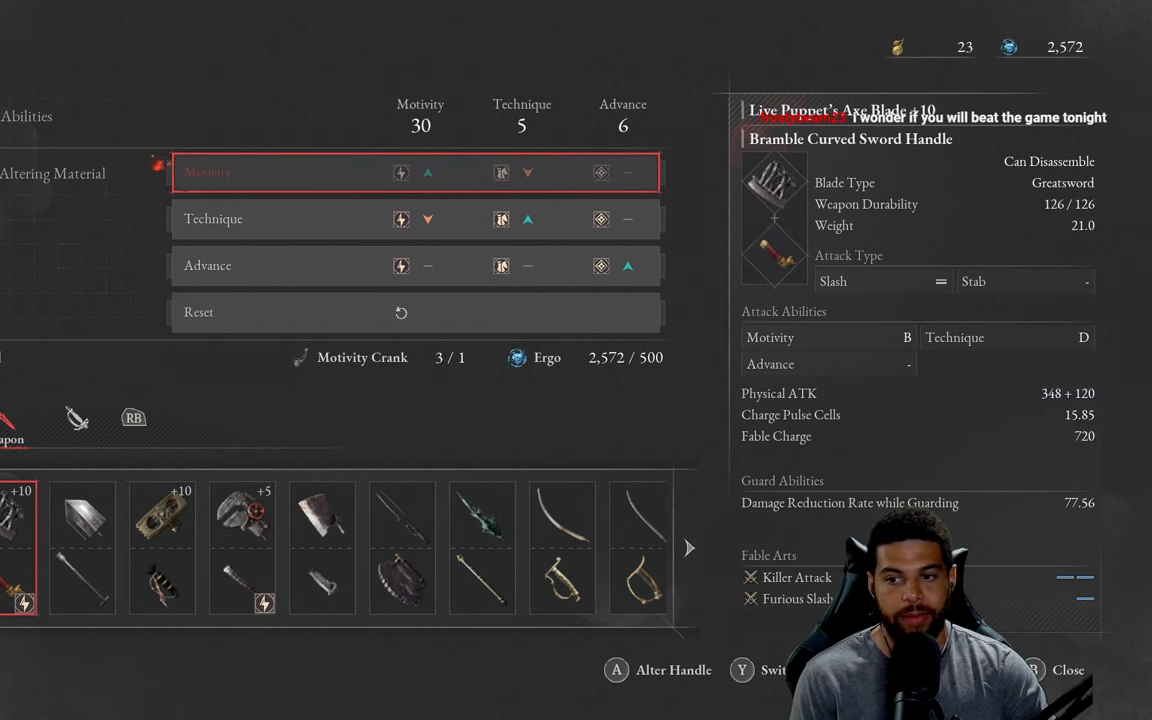
{"buttons": [], "left_stick": "center", "right_stick": "center", "events": [[100, "DPAD_RIGHT", "down"], [216, "DPAD_RIGHT", "up"], [283, "DPAD_RIGHT", "down"], [400, "DPAD_RIGHT", "up"]]}
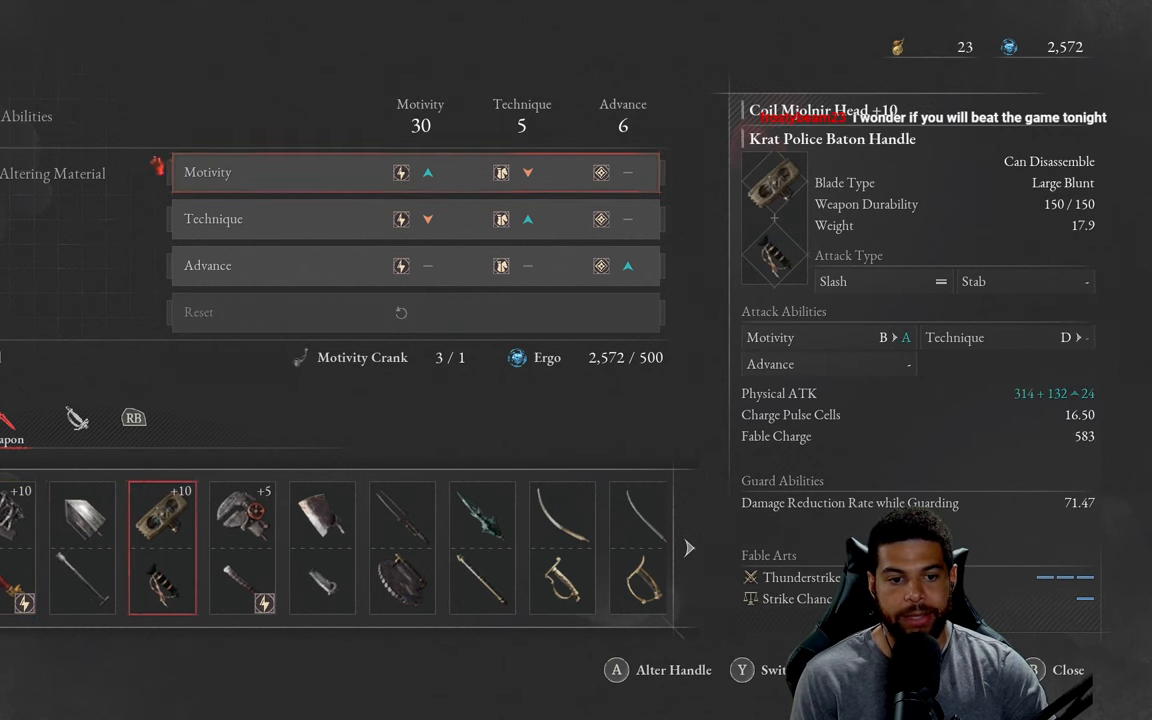
{"buttons": [], "left_stick": "center", "right_stick": "center", "events": [[233, "A", "down"], [333, "A", "up"]]}
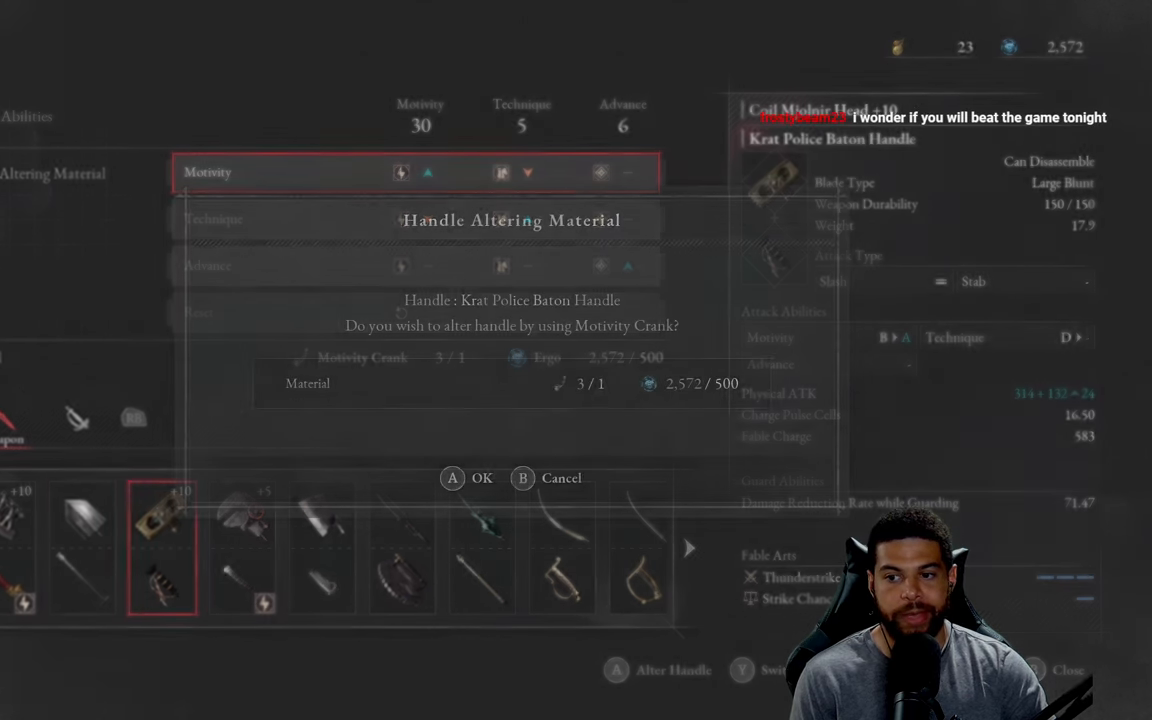
{"buttons": [], "left_stick": "center", "right_stick": "center", "events": []}
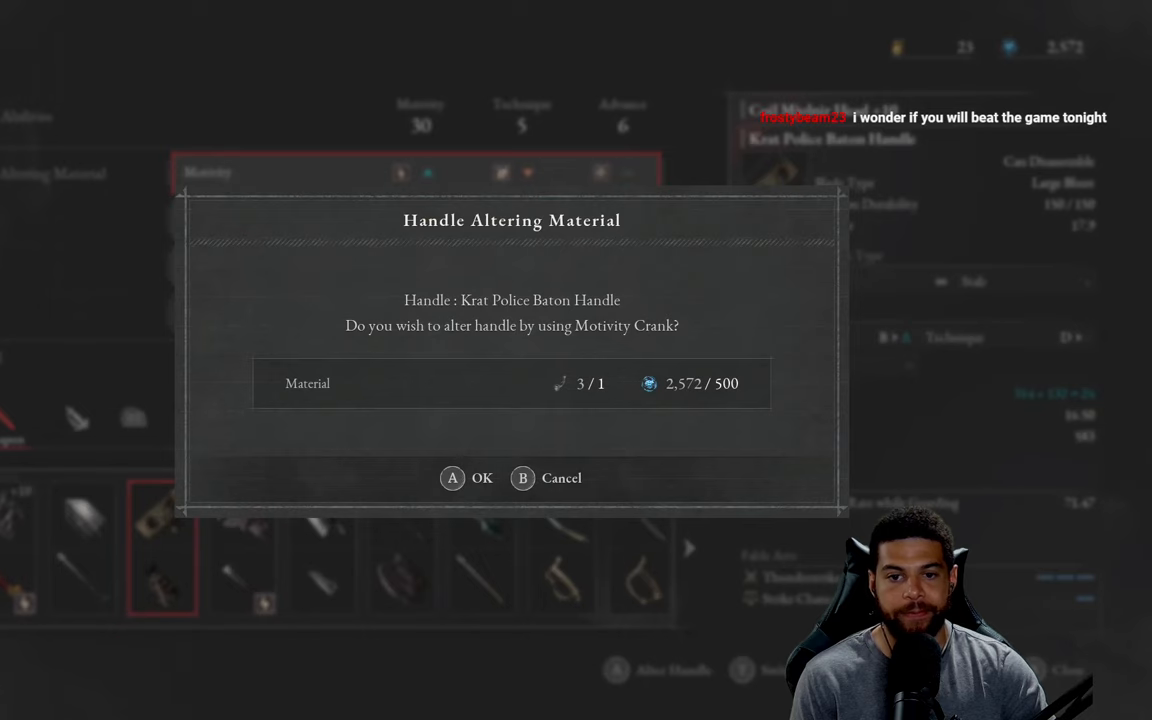
{"buttons": [], "left_stick": "center", "right_stick": "center", "events": [[300, "A", "down"], [417, "A", "up"]]}
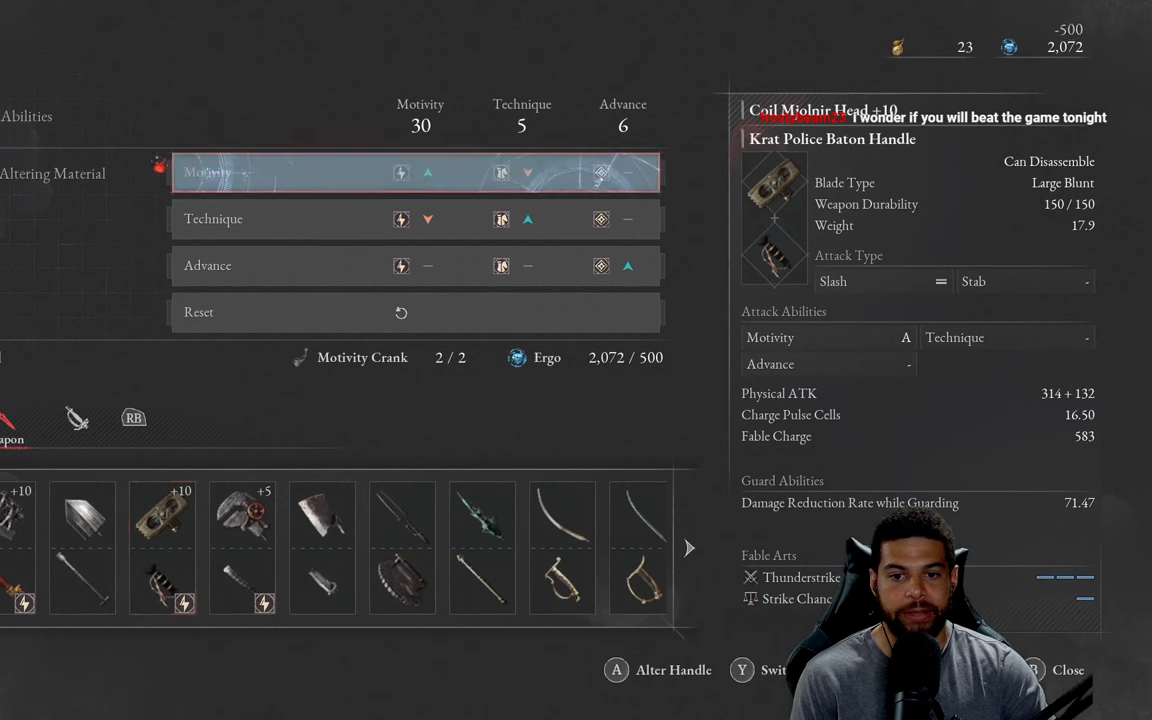
{"buttons": [], "left_stick": "center", "right_stick": "center", "events": []}
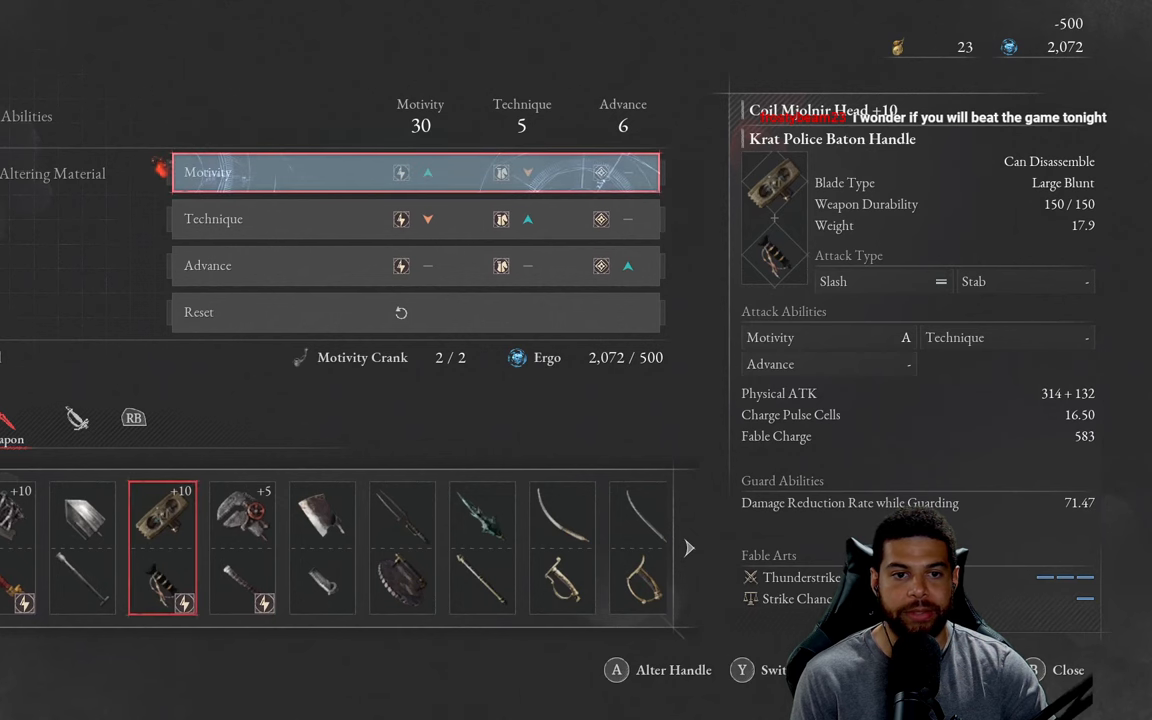
{"buttons": ["B"], "left_stick": "center", "right_stick": "center", "events": [[433, "B", "down"]]}
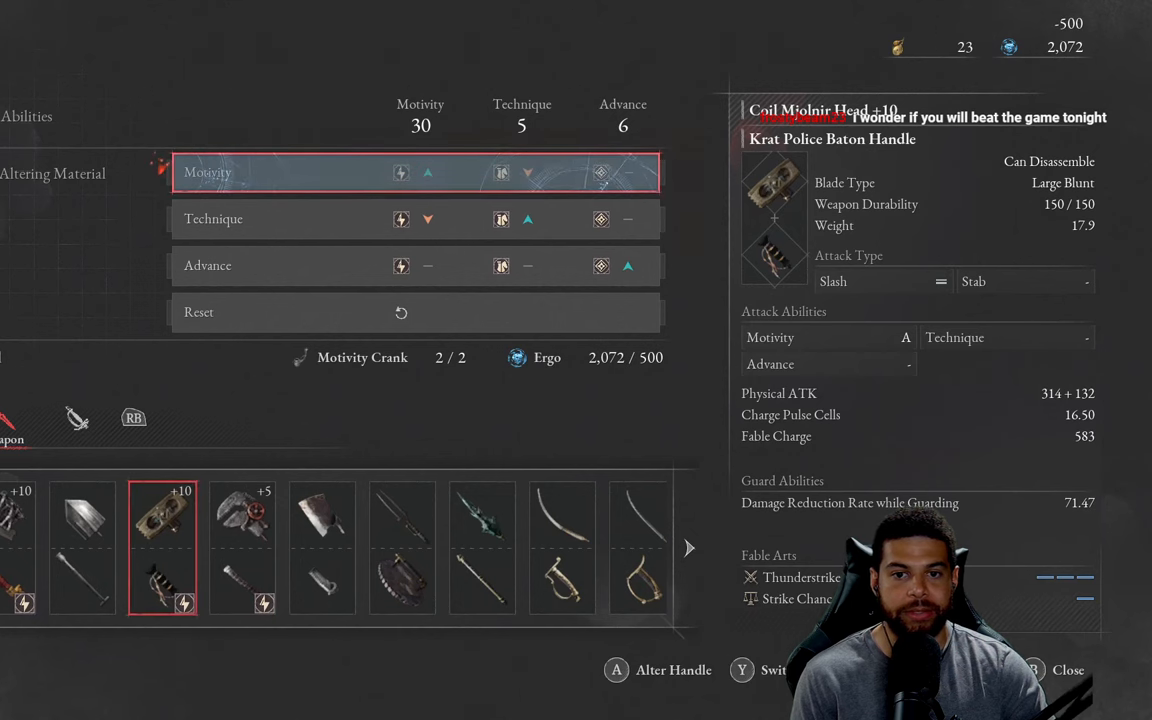
{"buttons": [], "left_stick": "center", "right_stick": "center", "events": [[33, "B", "up"], [317, "B", "down"], [417, "B", "up"]]}
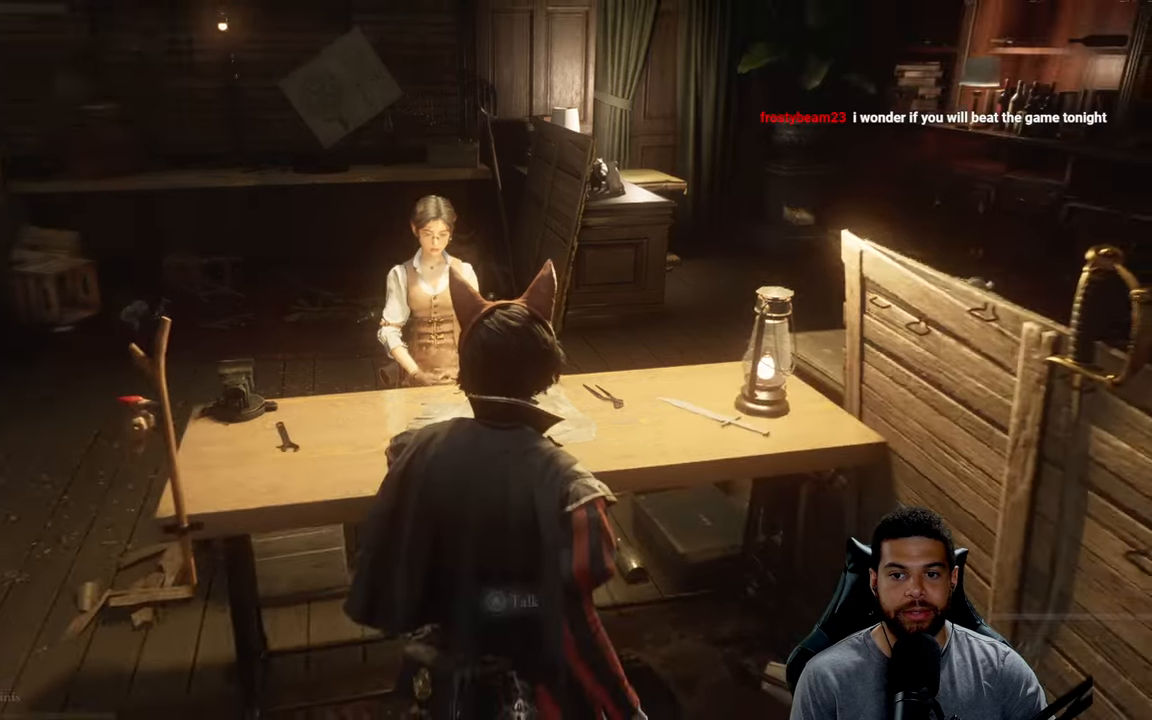
{"buttons": [], "left_stick": "left", "right_stick": "left", "events": [[33, "left_stick", "down"], [67, "right_stick", "left"], [217, "left_stick", "down-left"], [450, "left_stick", "left"]]}
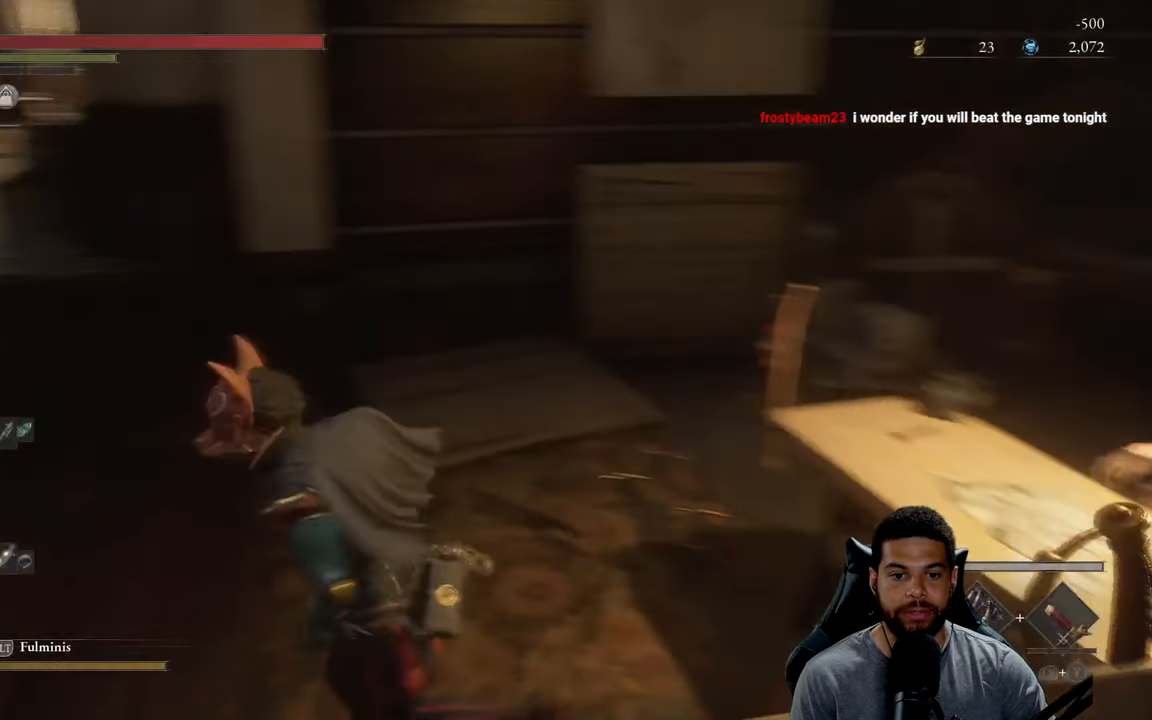
{"buttons": ["B"], "left_stick": "up-left", "right_stick": "center", "events": [[33, "left_stick", "up-left"], [200, "right_stick", "center"], [267, "B", "down"]]}
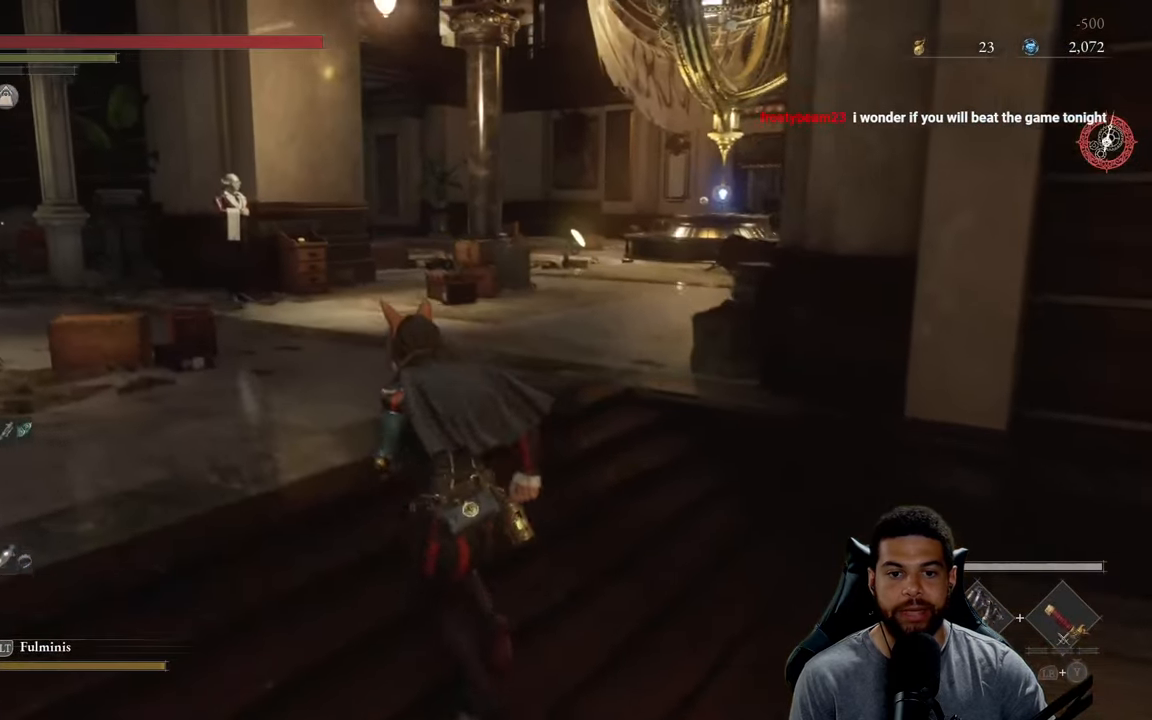
{"buttons": ["B"], "left_stick": "up", "right_stick": "center", "events": [[50, "left_stick", "up"], [167, "right_stick", "down-right"], [317, "right_stick", "center"]]}
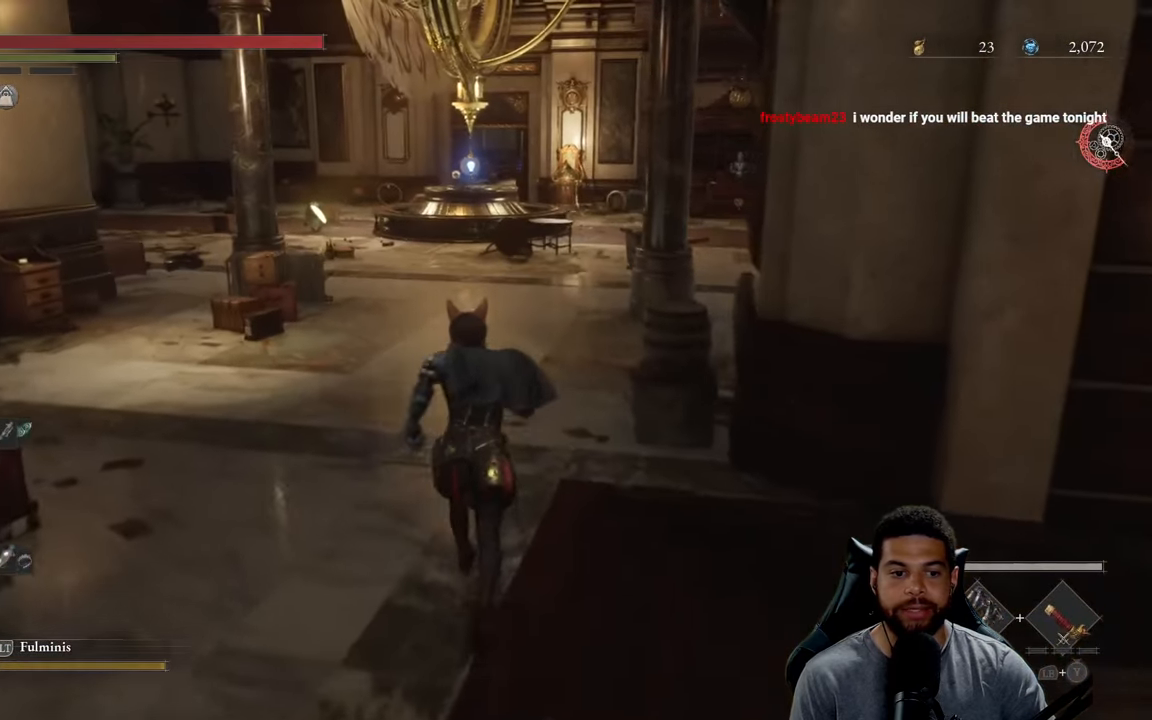
{"buttons": ["B"], "left_stick": "up", "right_stick": "center", "events": []}
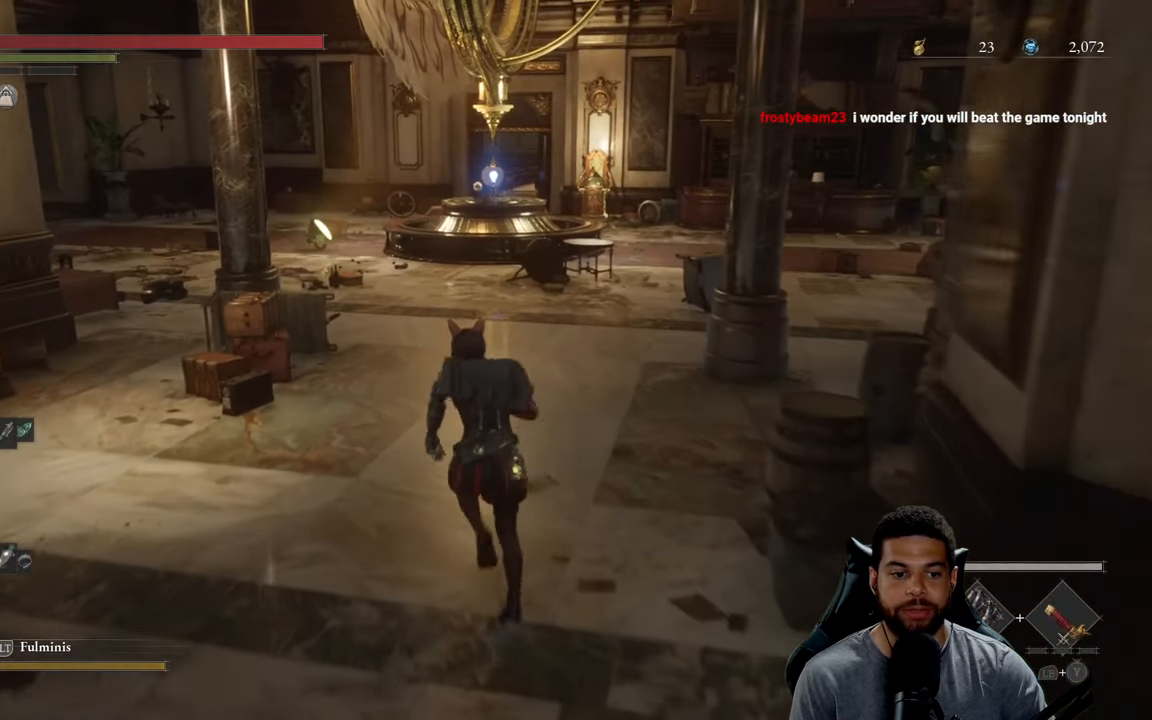
{"buttons": ["B", "START"], "left_stick": "up", "right_stick": "center", "events": [[467, "START", "down"]]}
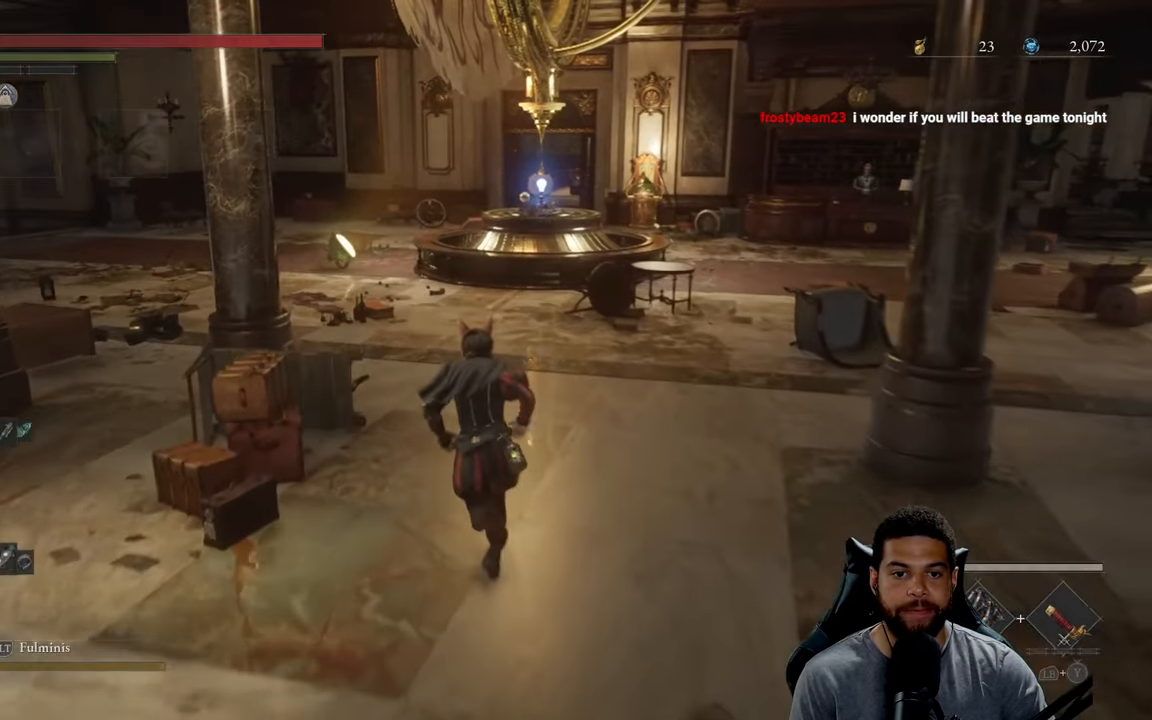
{"buttons": [], "left_stick": "center", "right_stick": "center", "events": [[67, "START", "up"], [83, "left_stick", "center"], [183, "B", "up"], [267, "A", "down"], [367, "A", "up"]]}
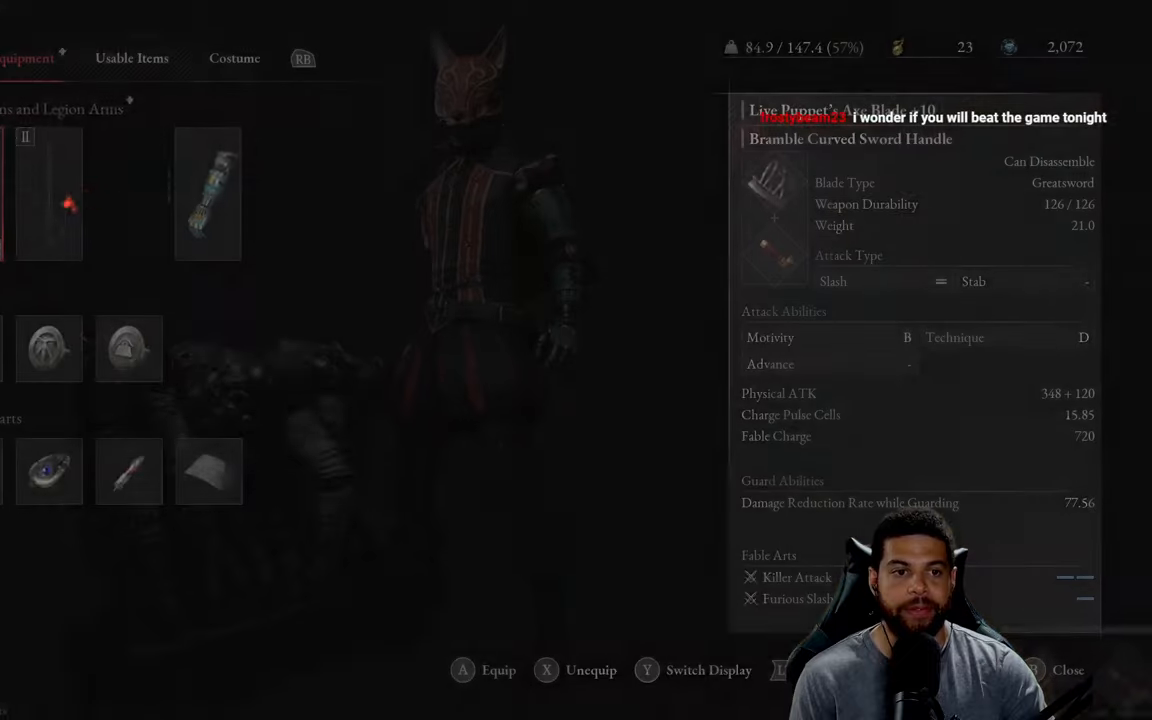
{"buttons": [], "left_stick": "center", "right_stick": "center", "events": [[384, "A", "down"], [467, "A", "up"]]}
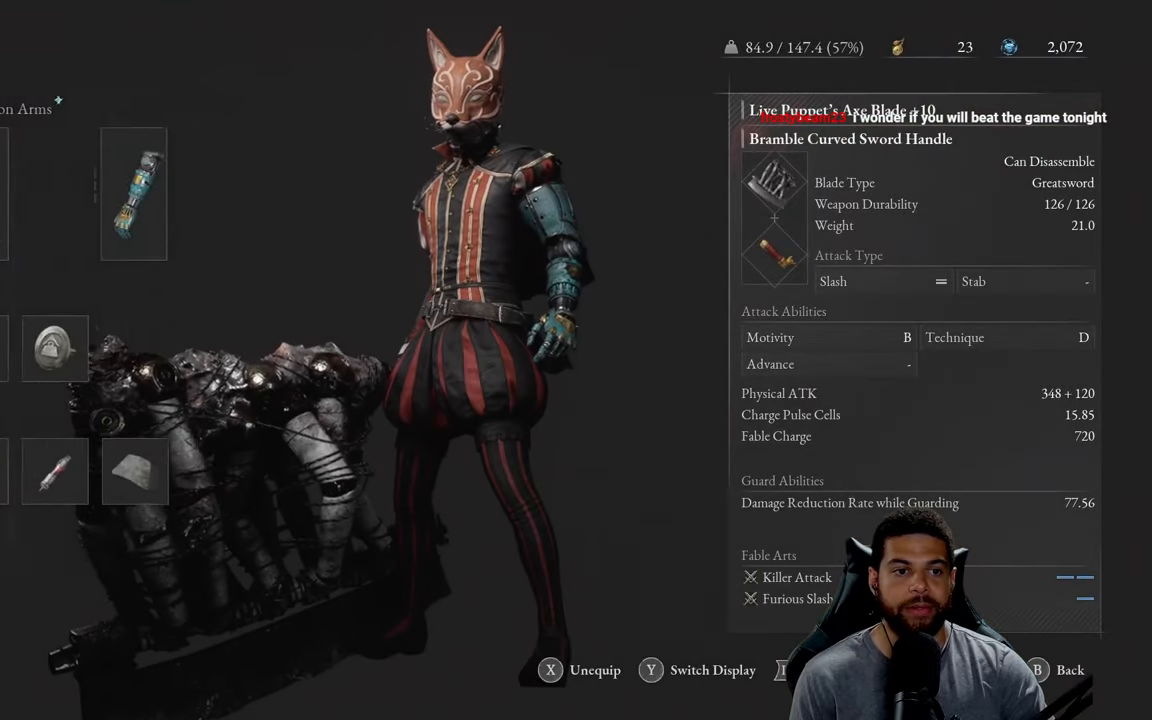
{"buttons": [], "left_stick": "center", "right_stick": "center", "events": []}
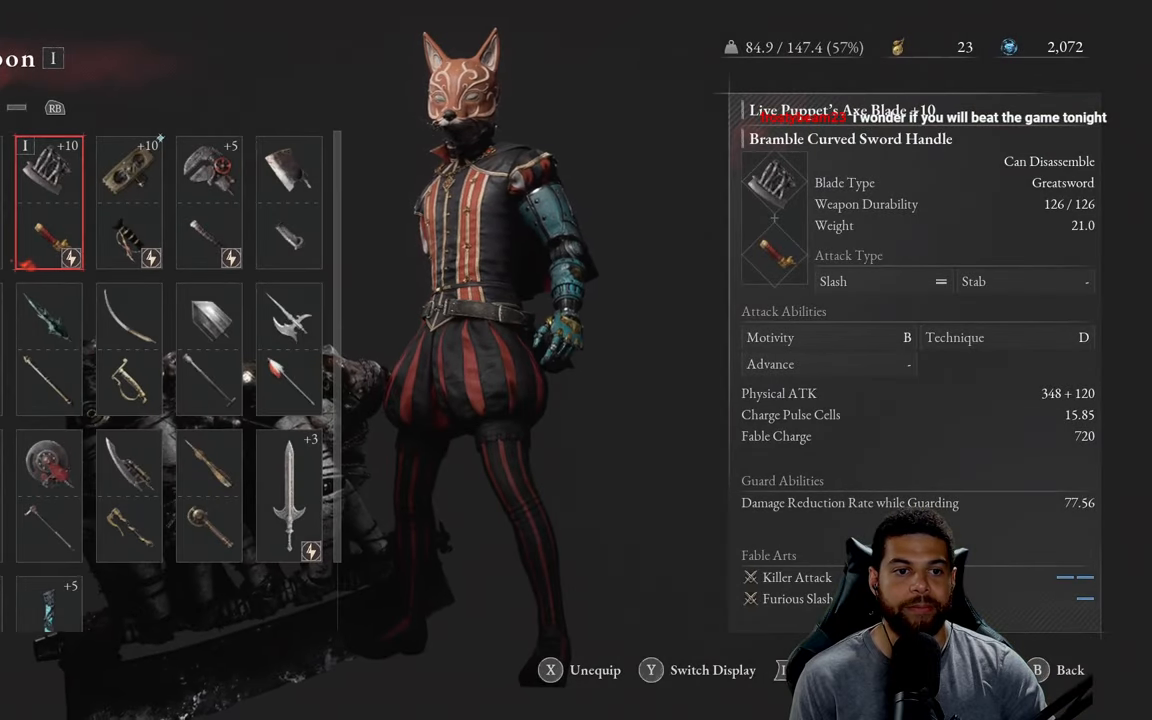
{"buttons": [], "left_stick": "center", "right_stick": "center", "events": [[167, "DPAD_RIGHT", "down"], [250, "A", "down"], [267, "DPAD_RIGHT", "up"], [367, "A", "up"]]}
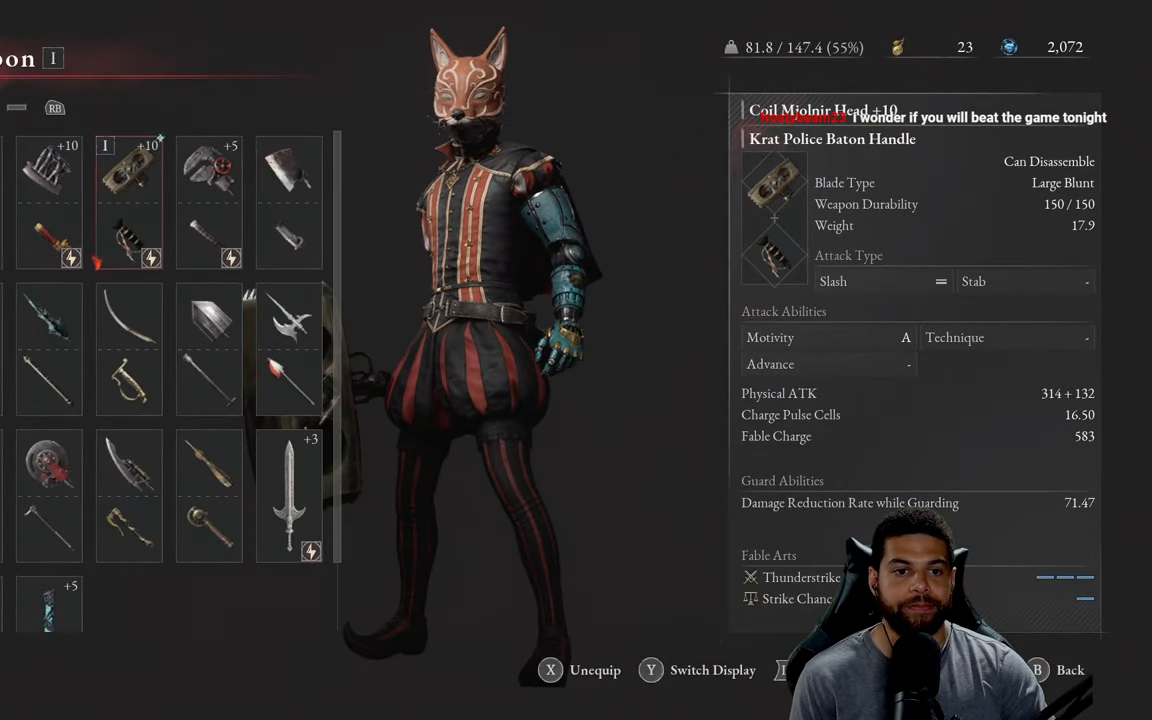
{"buttons": [], "left_stick": "up", "right_stick": "center", "events": [[200, "left_stick", "up"], [234, "B", "down"], [317, "B", "up"], [417, "B", "down"], [500, "B", "up"]]}
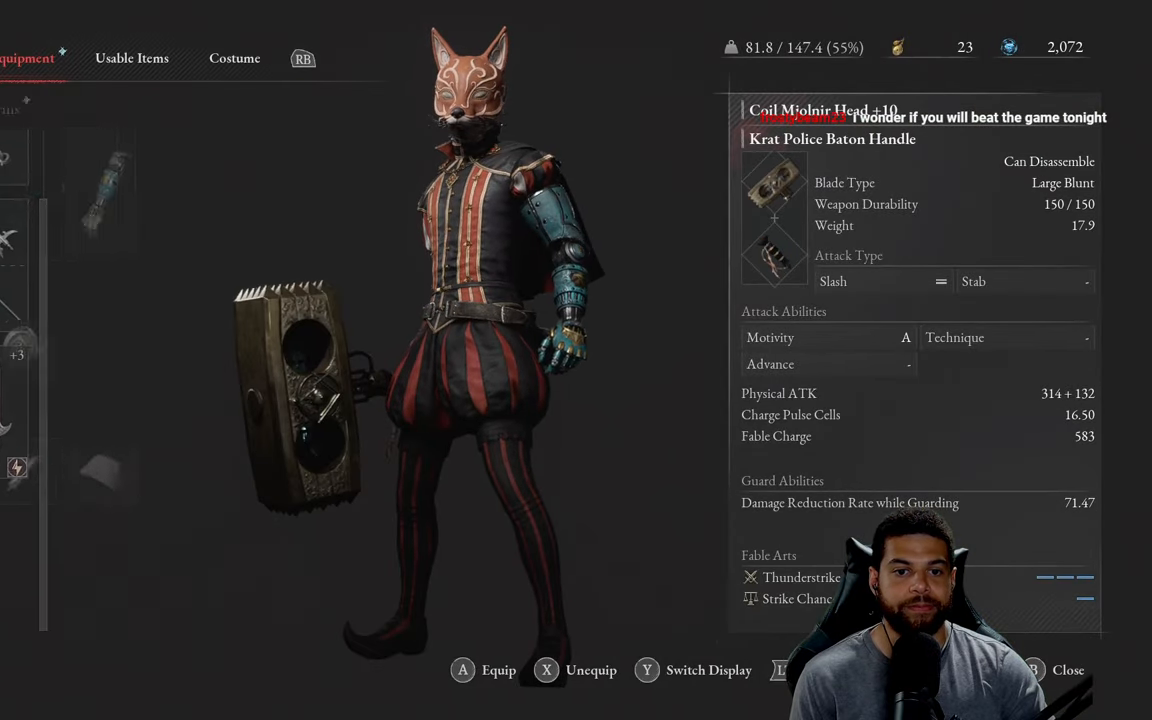
{"buttons": ["B"], "left_stick": "up", "right_stick": "center", "events": [[84, "B", "down"]]}